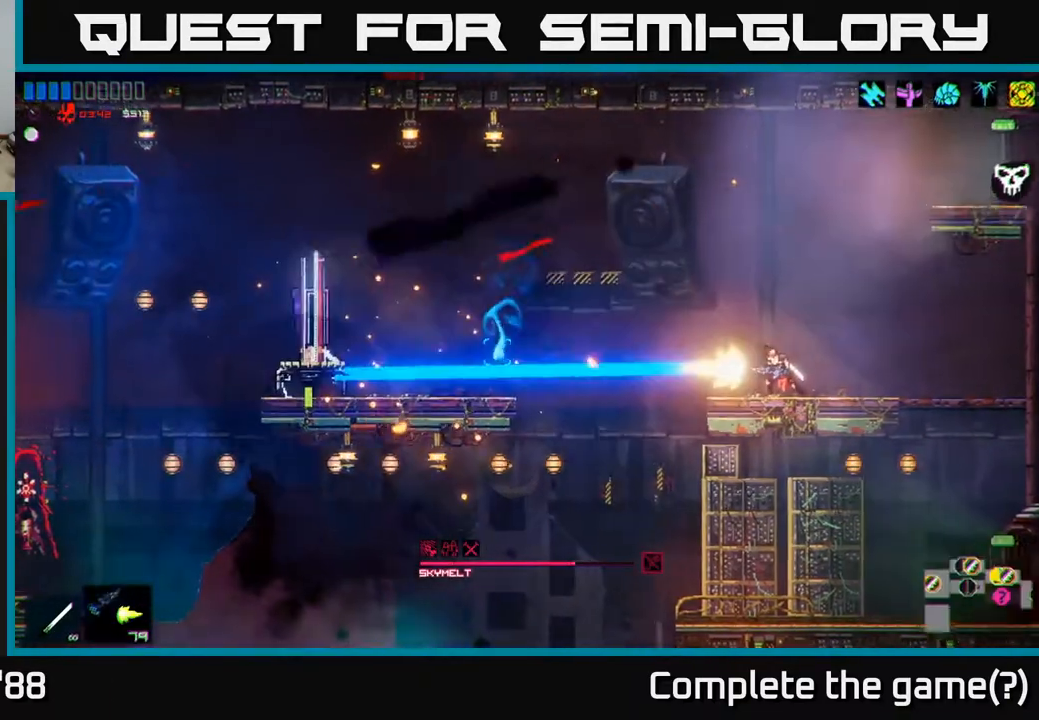
Gameplay with a controller (Xbox layout); each line is a JSON object with the inputs held at the frame after it. "events" lists button and stick changes between this image and that frame as [ms after this image, input, new state], when the widget could be followed in between.
{"buttons": [], "left_stick": "left", "right_stick": "left", "events": [[317, "R2", "up"], [367, "left_stick", "left"]]}
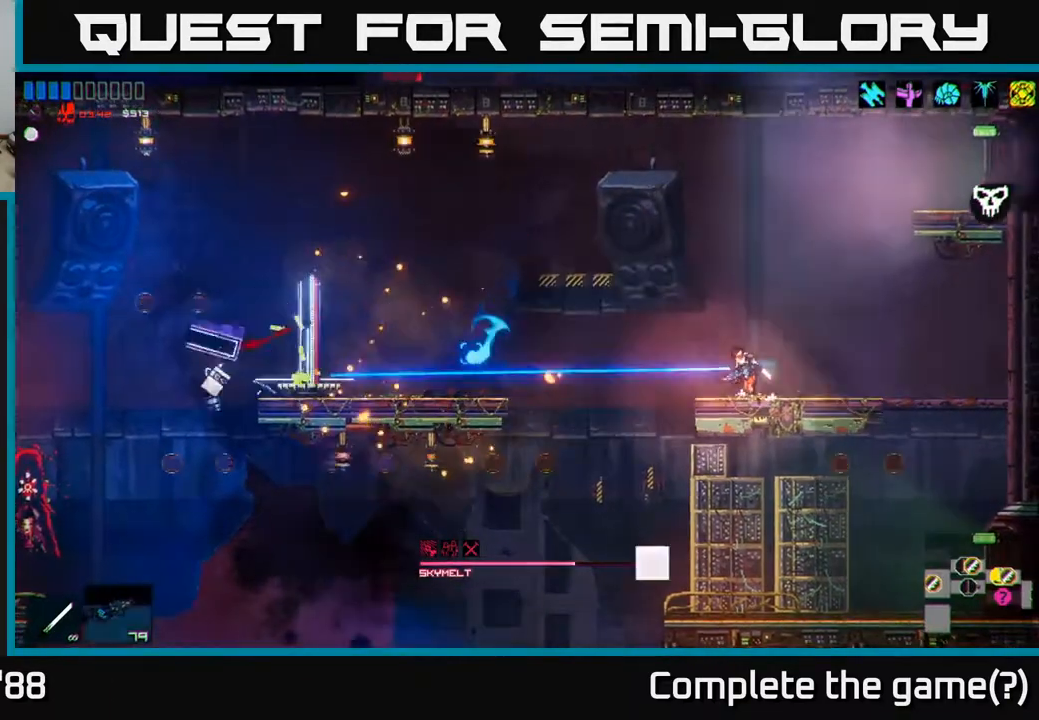
{"buttons": [], "left_stick": "left", "right_stick": "left", "events": [[50, "A", "down"], [167, "A", "up"], [250, "L1", "down"], [333, "L1", "up"]]}
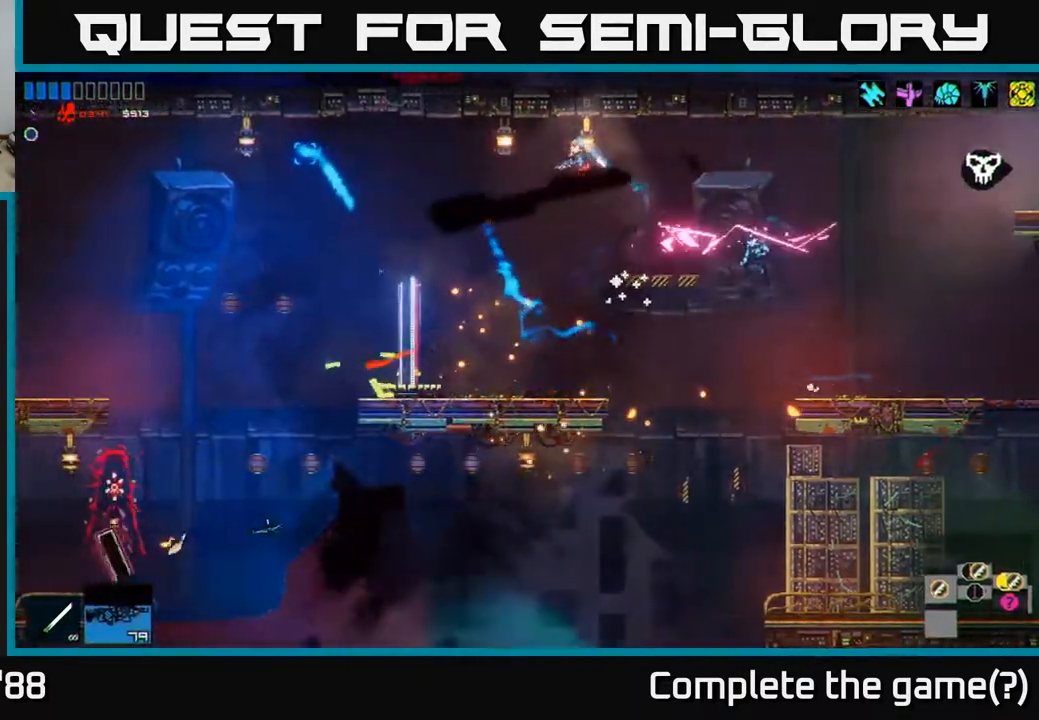
{"buttons": [], "left_stick": "left", "right_stick": "left", "events": []}
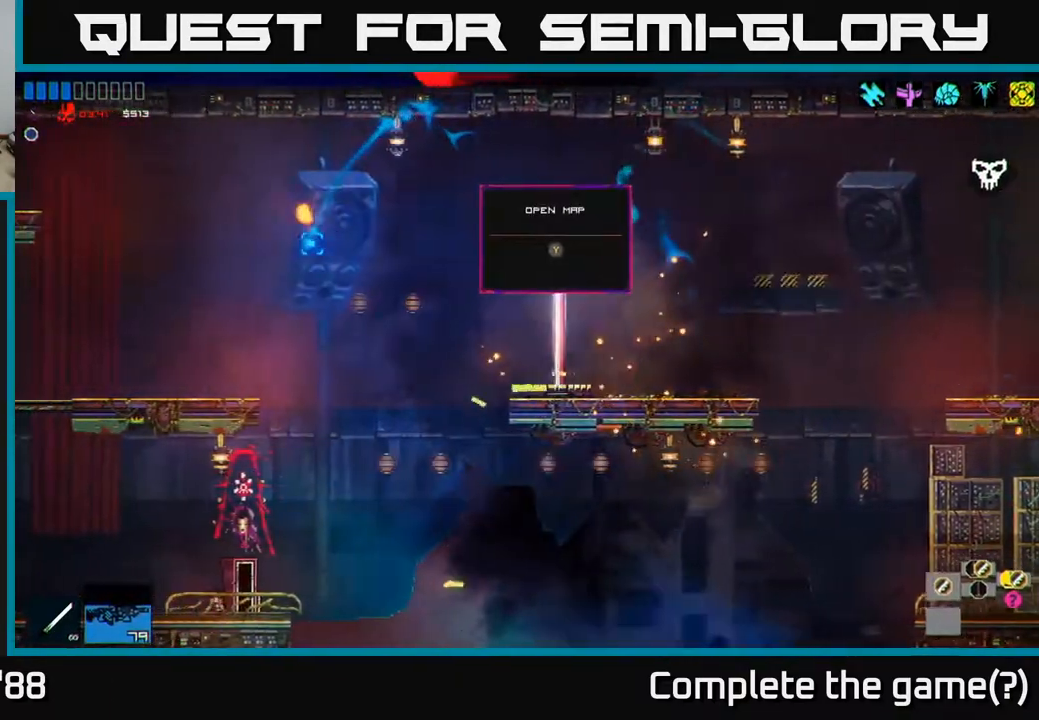
{"buttons": ["Y"], "left_stick": "center", "right_stick": "center", "events": [[117, "left_stick", "center"], [300, "right_stick", "center"], [467, "Y", "down"]]}
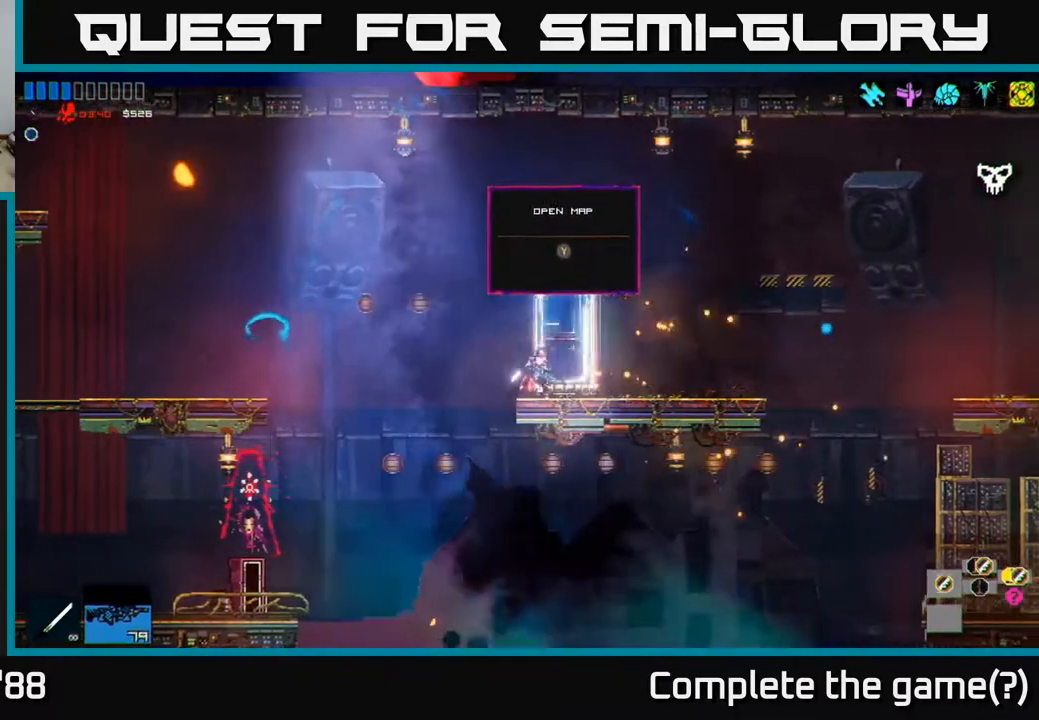
{"buttons": [], "left_stick": "up-left", "right_stick": "center", "events": [[50, "Y", "up"], [483, "left_stick", "up-left"]]}
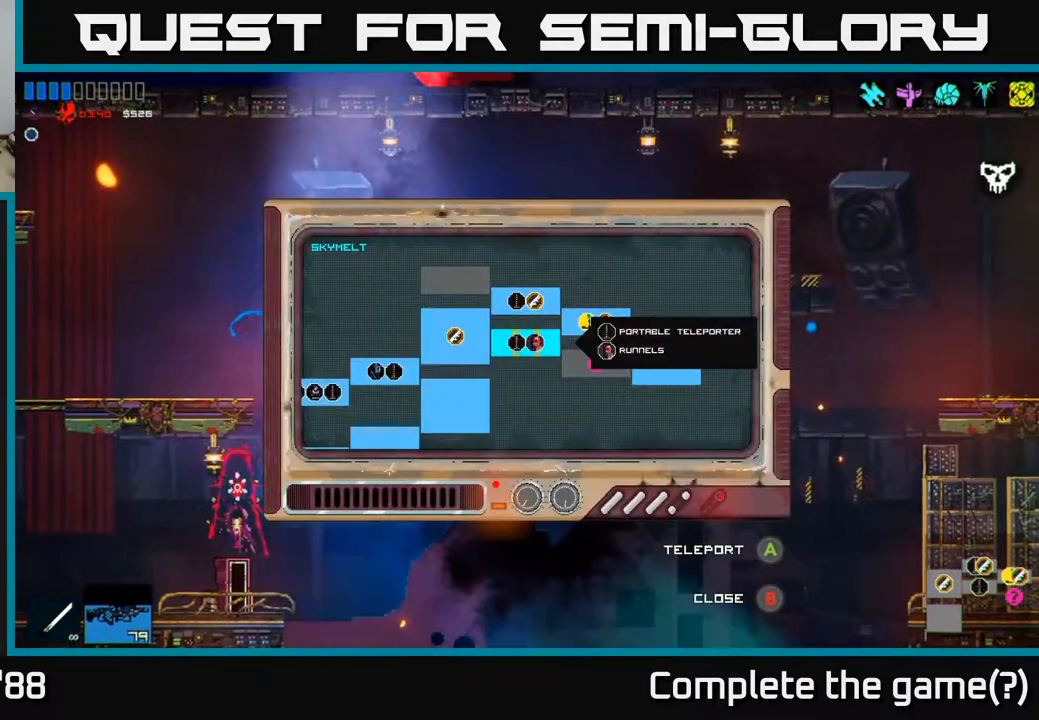
{"buttons": [], "left_stick": "down", "right_stick": "center", "events": [[133, "left_stick", "up"], [283, "left_stick", "right"], [400, "left_stick", "down"]]}
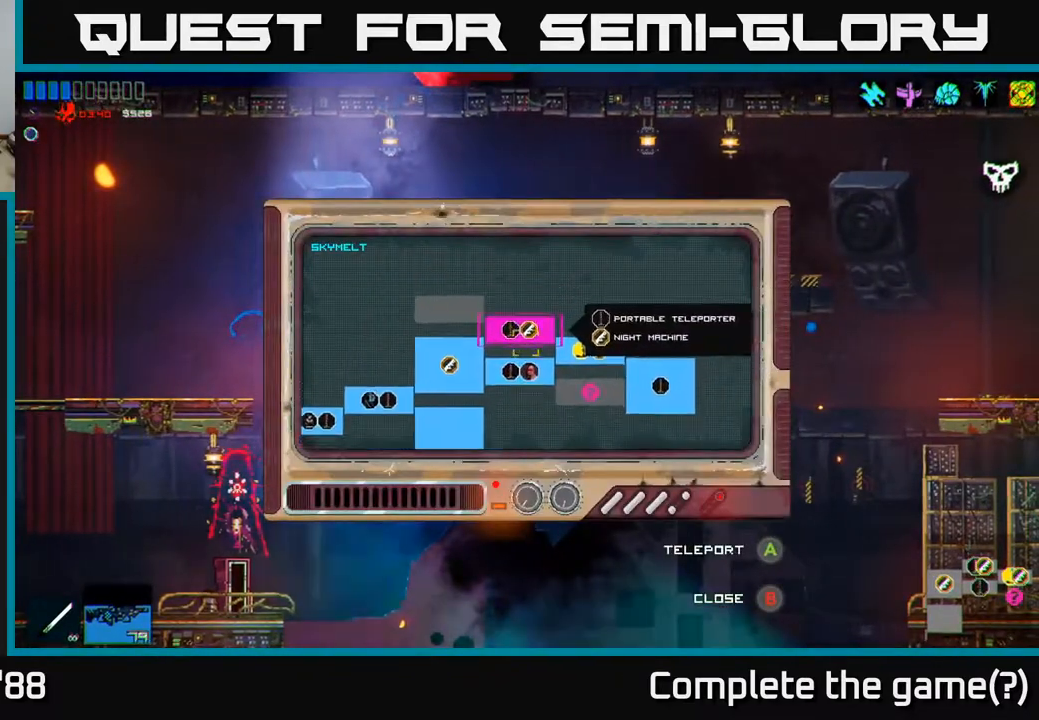
{"buttons": [], "left_stick": "center", "right_stick": "center", "events": [[167, "left_stick", "center"], [367, "left_stick", "down-right"], [433, "left_stick", "center"]]}
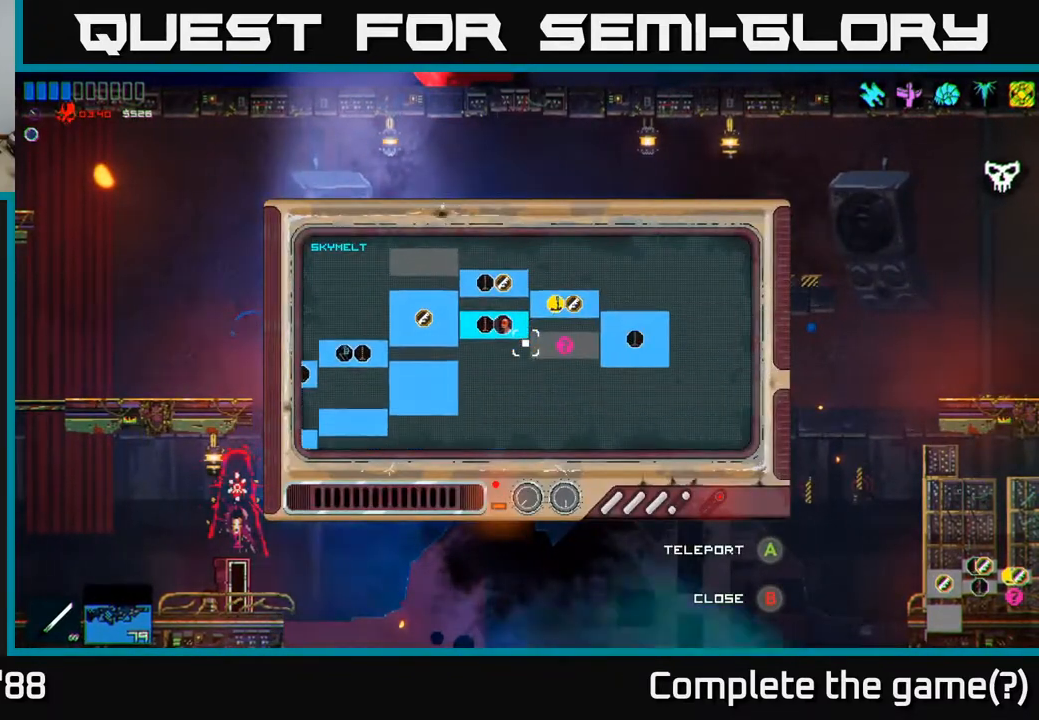
{"buttons": [], "left_stick": "center", "right_stick": "center", "events": [[233, "left_stick", "up"], [300, "left_stick", "center"], [367, "A", "down"], [433, "A", "up"]]}
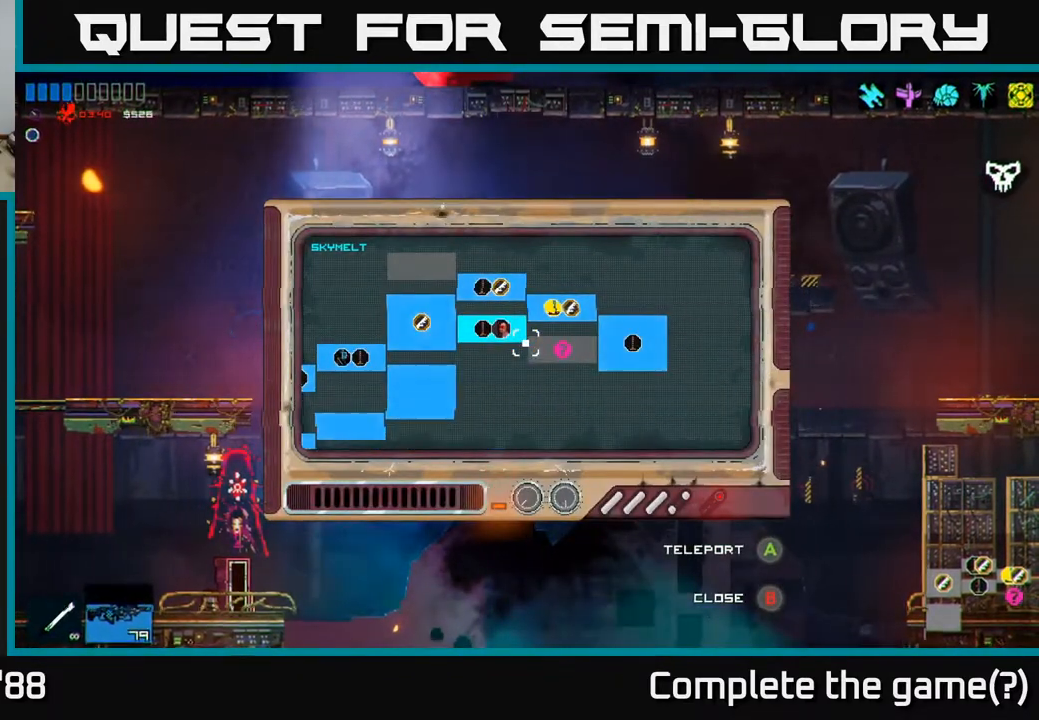
{"buttons": [], "left_stick": "center", "right_stick": "center", "events": []}
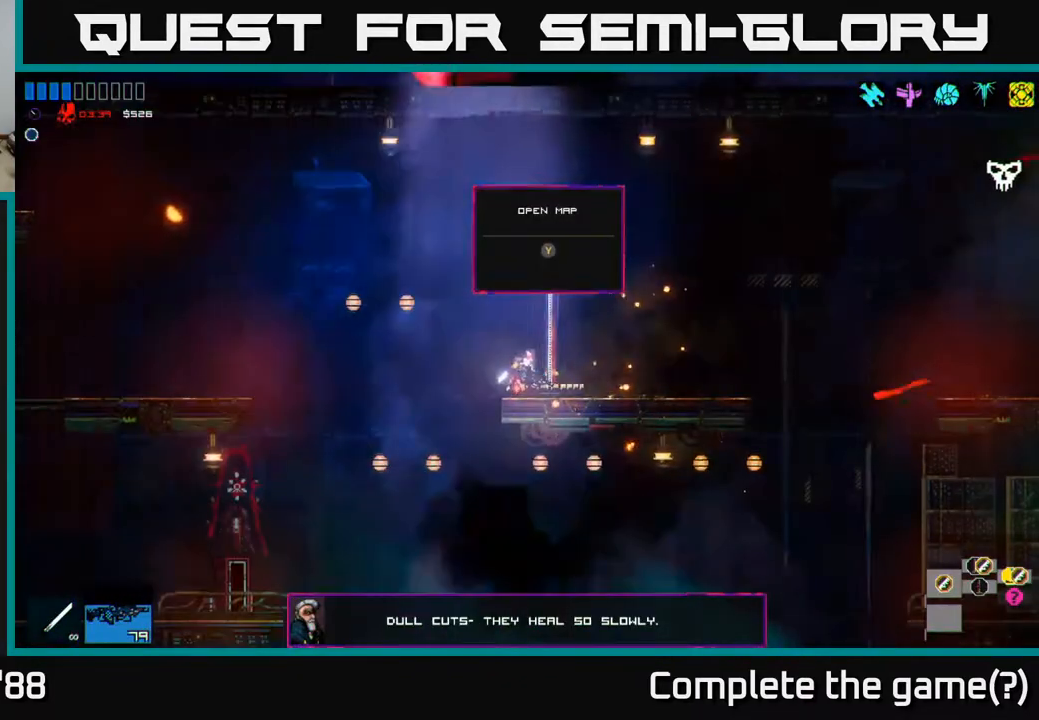
{"buttons": [], "left_stick": "right", "right_stick": "right", "events": [[200, "left_stick", "right"], [450, "right_stick", "right"]]}
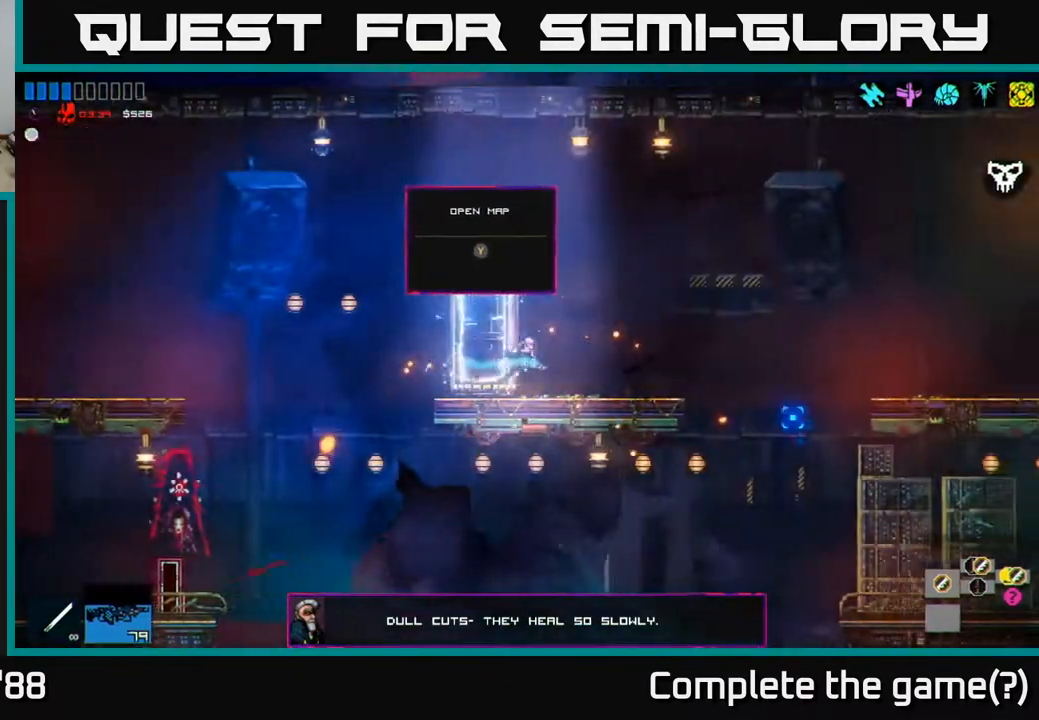
{"buttons": [], "left_stick": "right", "right_stick": "down-right", "events": [[67, "A", "down"], [167, "A", "up"], [217, "L1", "down"], [250, "right_stick", "down-right"], [267, "L1", "up"]]}
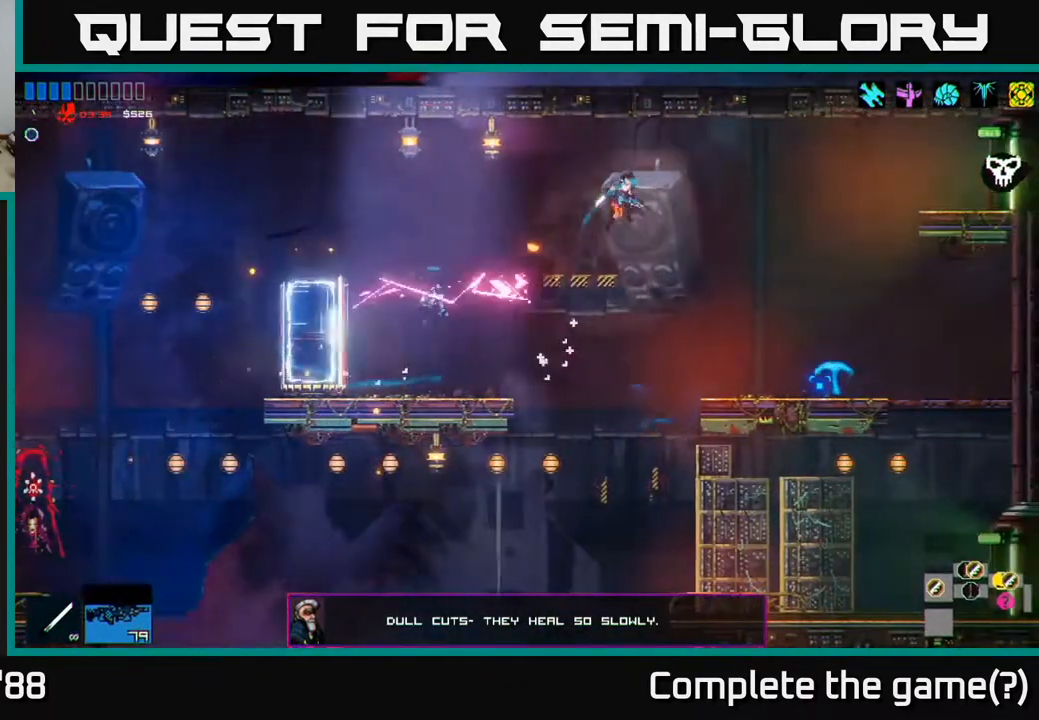
{"buttons": [], "left_stick": "right", "right_stick": "center", "events": [[350, "right_stick", "center"]]}
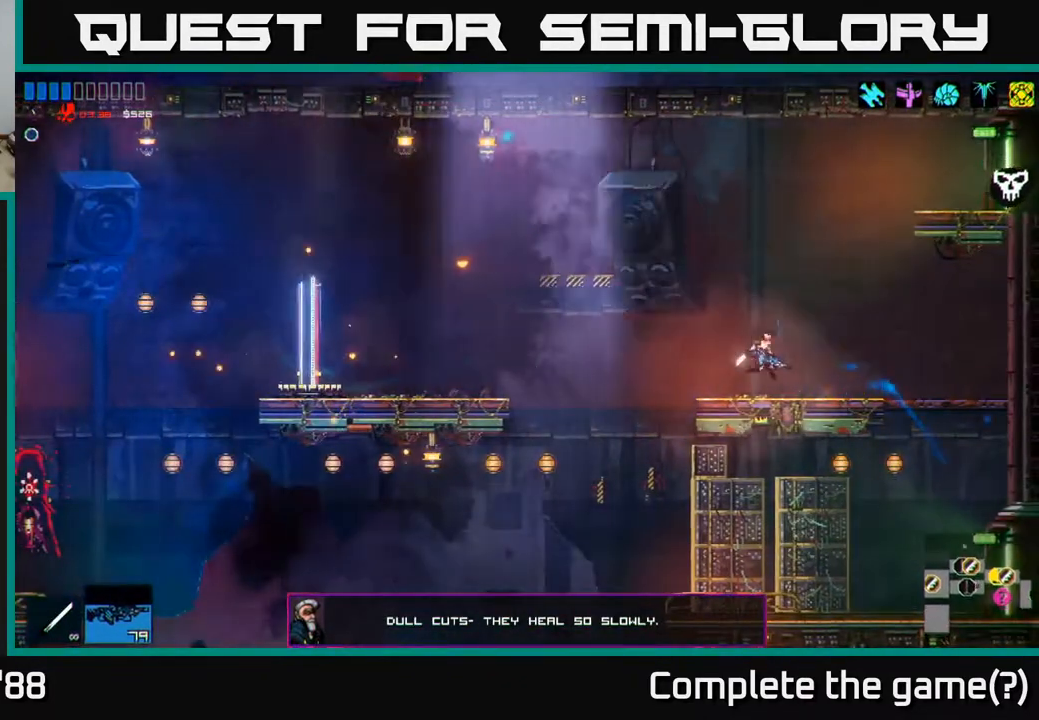
{"buttons": [], "left_stick": "down-right", "right_stick": "center", "events": [[483, "left_stick", "down-right"]]}
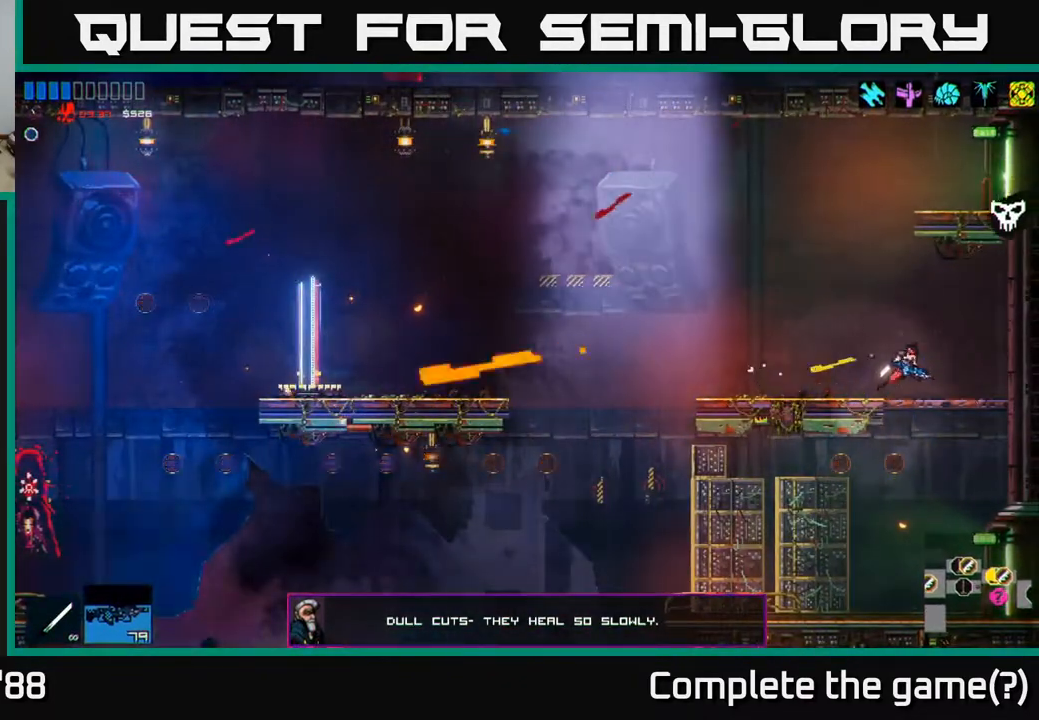
{"buttons": [], "left_stick": "right", "right_stick": "right", "events": [[17, "left_stick", "down"], [50, "A", "down"], [117, "A", "up"], [217, "left_stick", "center"], [333, "left_stick", "right"], [400, "right_stick", "right"]]}
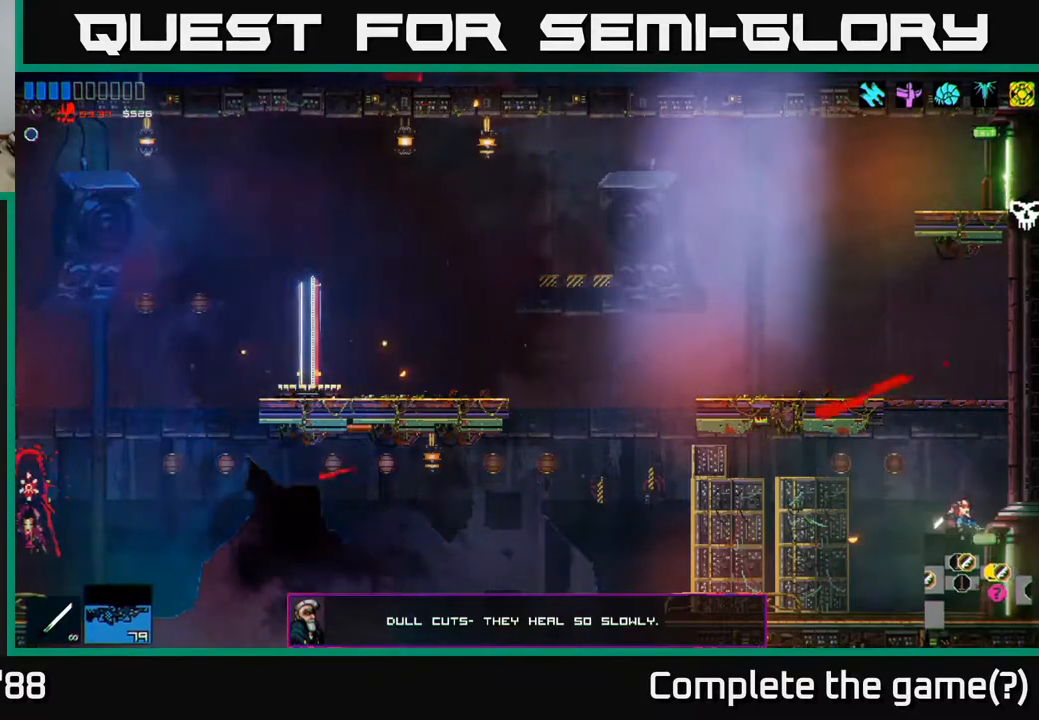
{"buttons": [], "left_stick": "right", "right_stick": "right", "events": []}
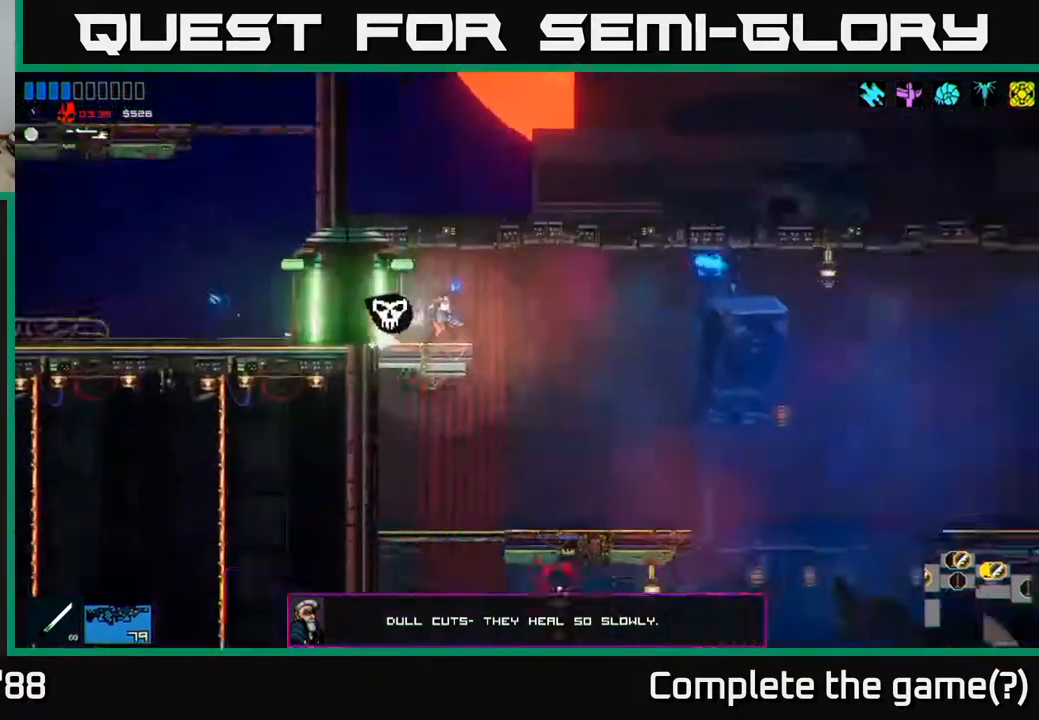
{"buttons": [], "left_stick": "right", "right_stick": "right", "events": [[217, "left_stick", "center"], [350, "left_stick", "right"]]}
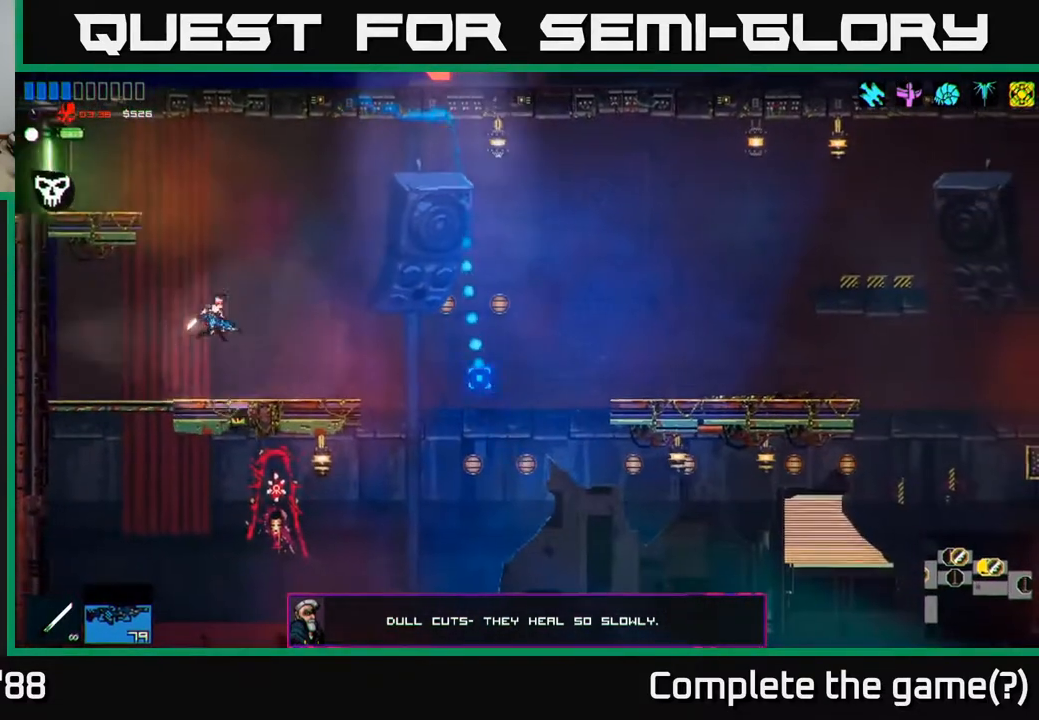
{"buttons": ["A"], "left_stick": "right", "right_stick": "right", "events": [[500, "A", "down"]]}
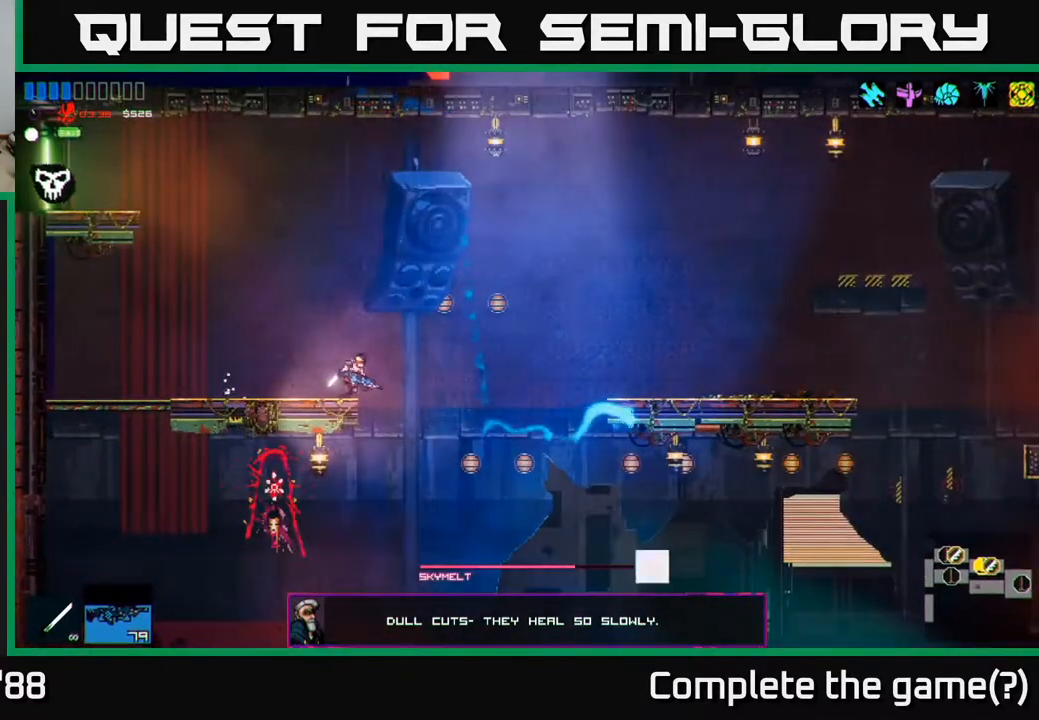
{"buttons": [], "left_stick": "right", "right_stick": "right", "events": [[133, "A", "up"]]}
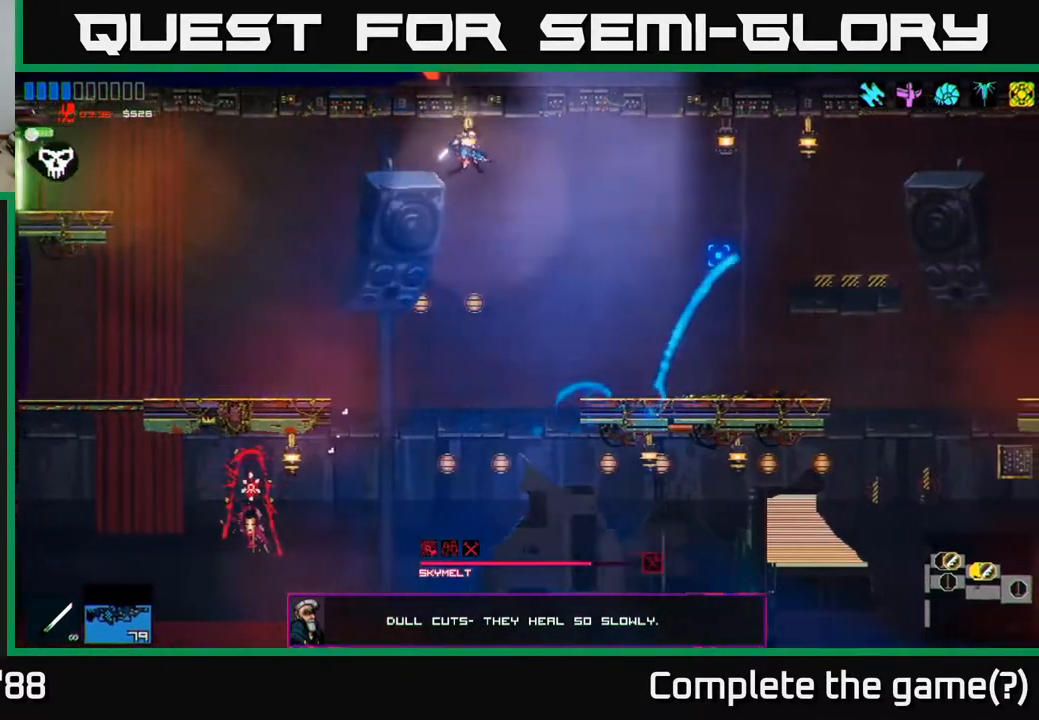
{"buttons": [], "left_stick": "right", "right_stick": "right", "events": []}
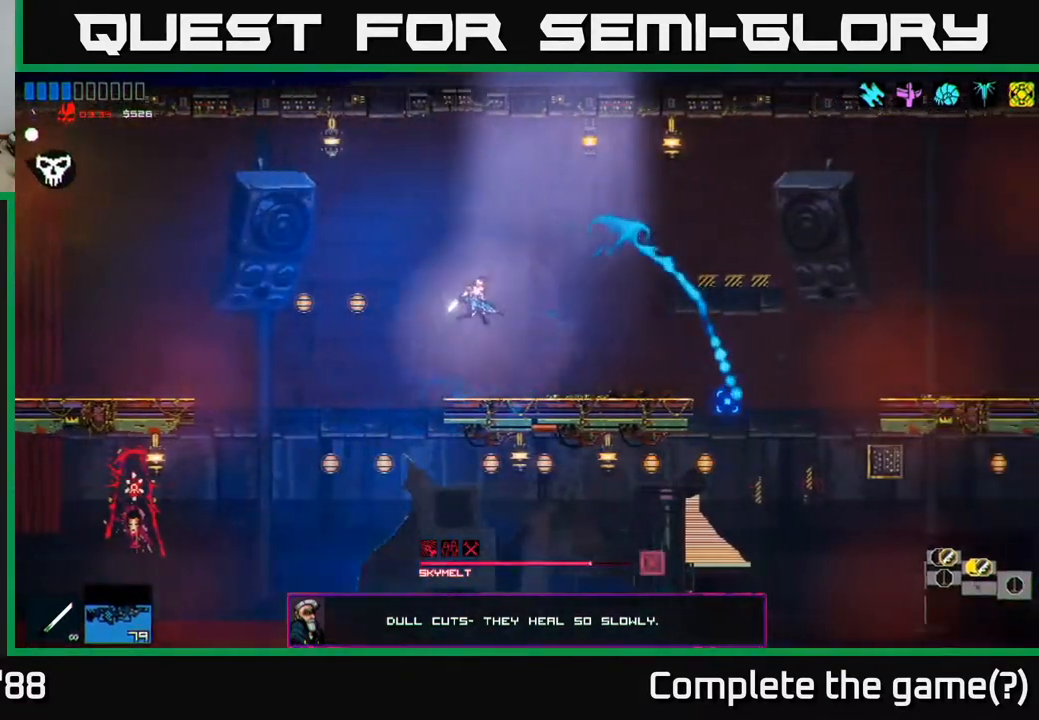
{"buttons": [], "left_stick": "left", "right_stick": "right", "events": [[133, "left_stick", "left"], [267, "A", "down"], [467, "A", "up"]]}
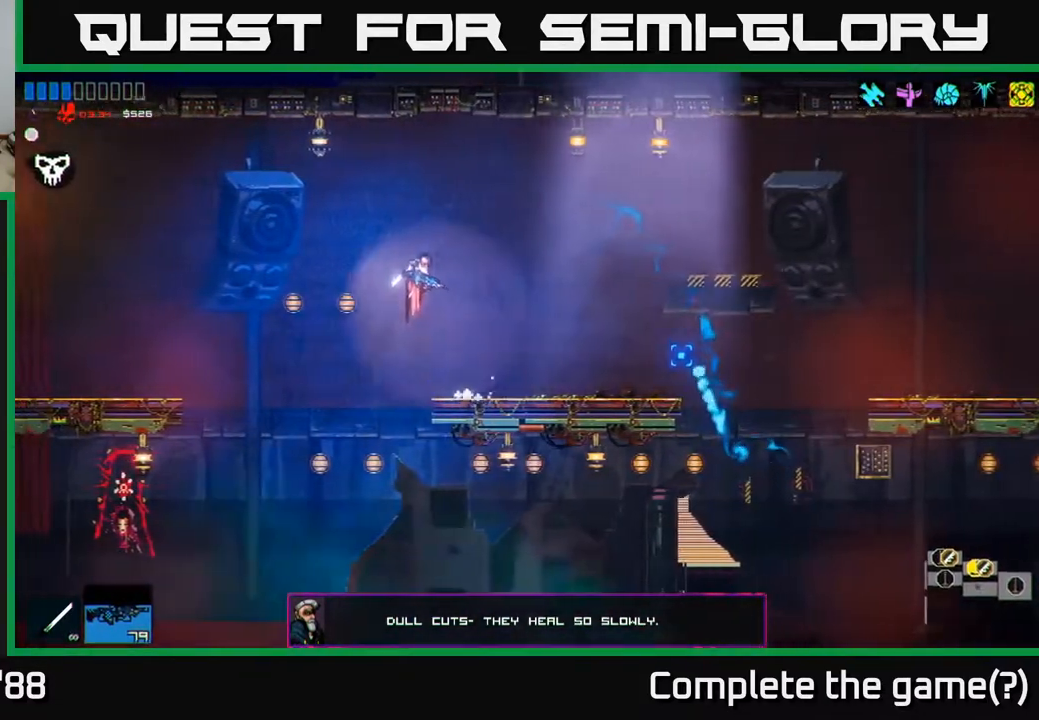
{"buttons": [], "left_stick": "left", "right_stick": "right", "events": []}
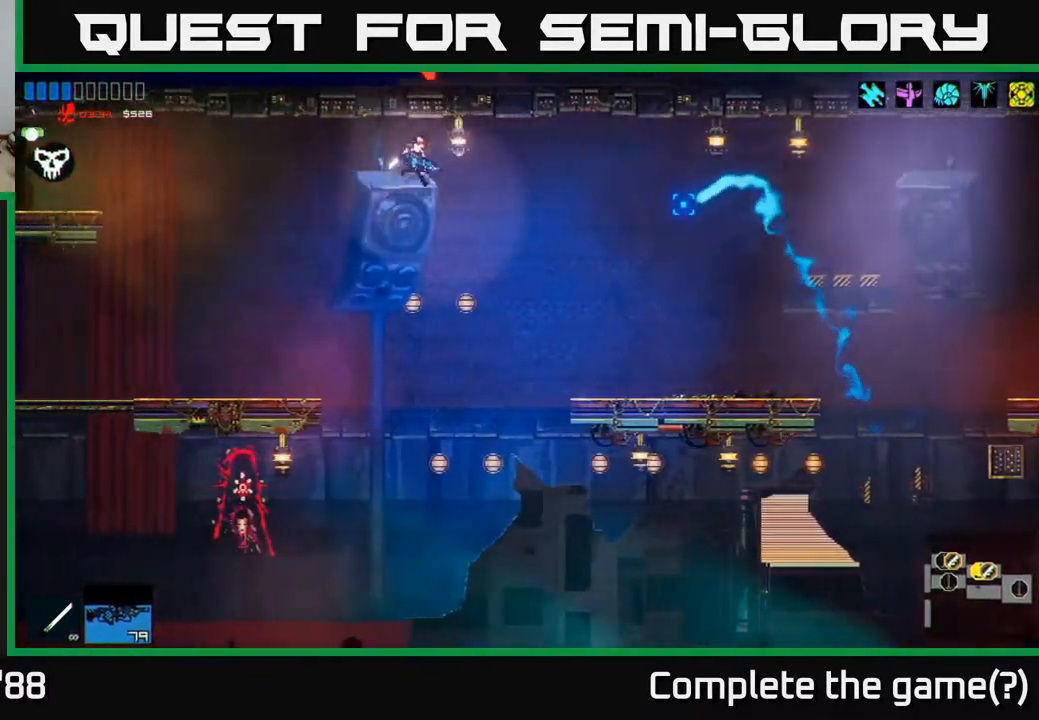
{"buttons": [], "left_stick": "left", "right_stick": "right", "events": [[83, "A", "down"], [217, "L1", "down"], [250, "A", "up"], [417, "L1", "up"]]}
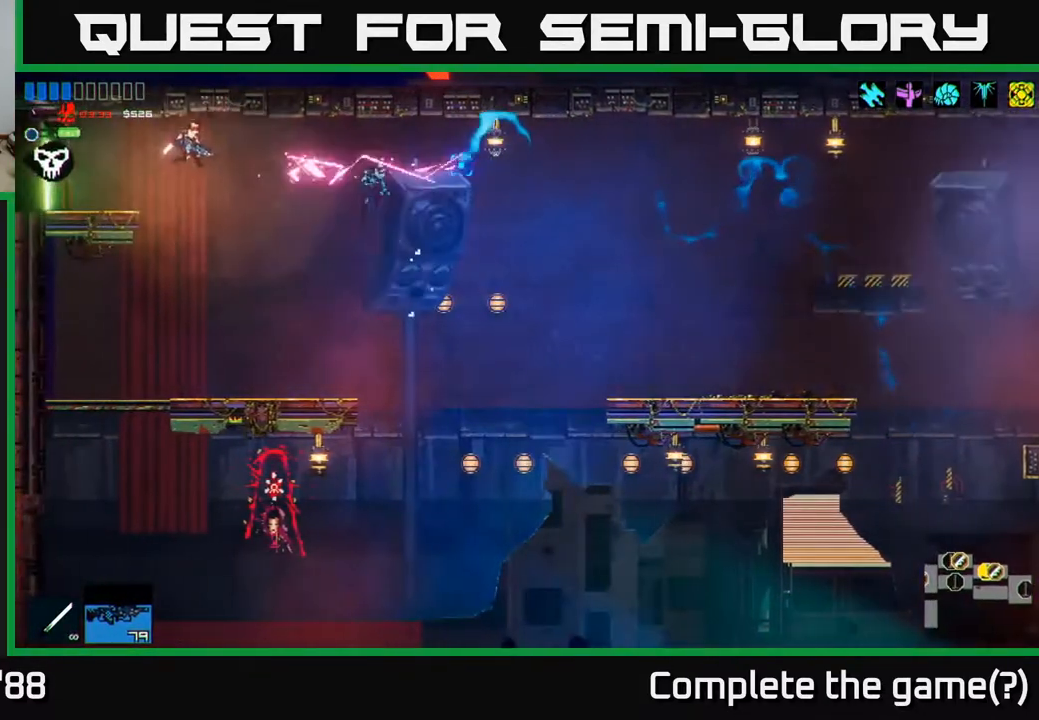
{"buttons": [], "left_stick": "right", "right_stick": "up", "events": [[183, "right_stick", "up"], [500, "left_stick", "right"]]}
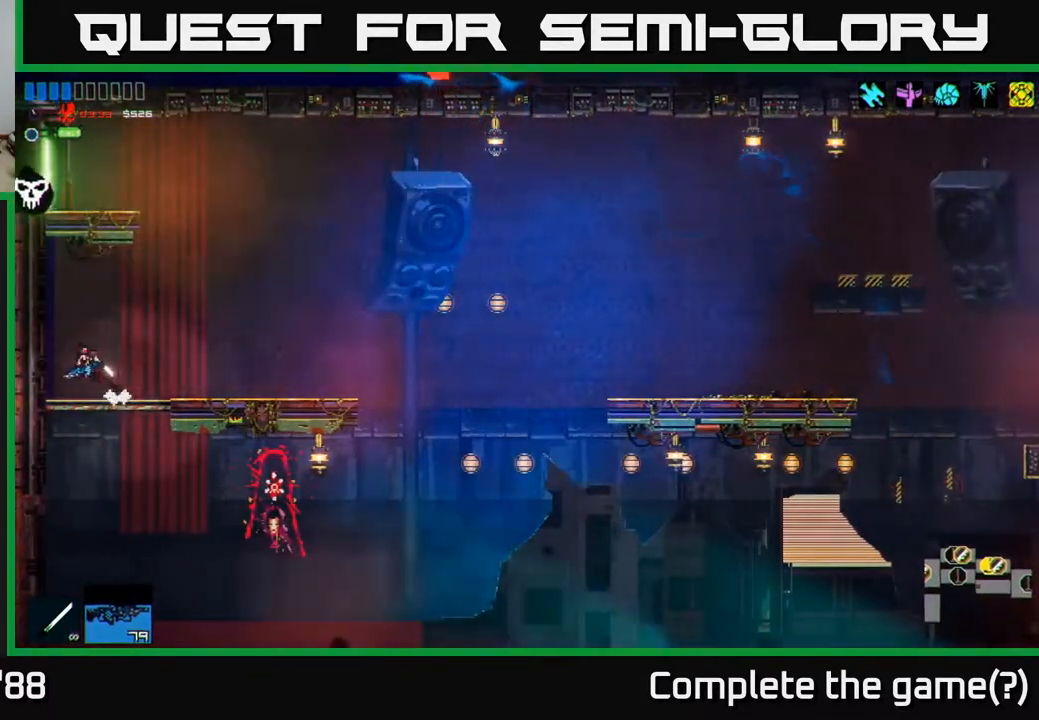
{"buttons": [], "left_stick": "left", "right_stick": "up-left", "events": [[150, "A", "down"], [283, "A", "up"], [383, "left_stick", "left"], [383, "right_stick", "up-left"], [400, "A", "down"], [483, "A", "up"]]}
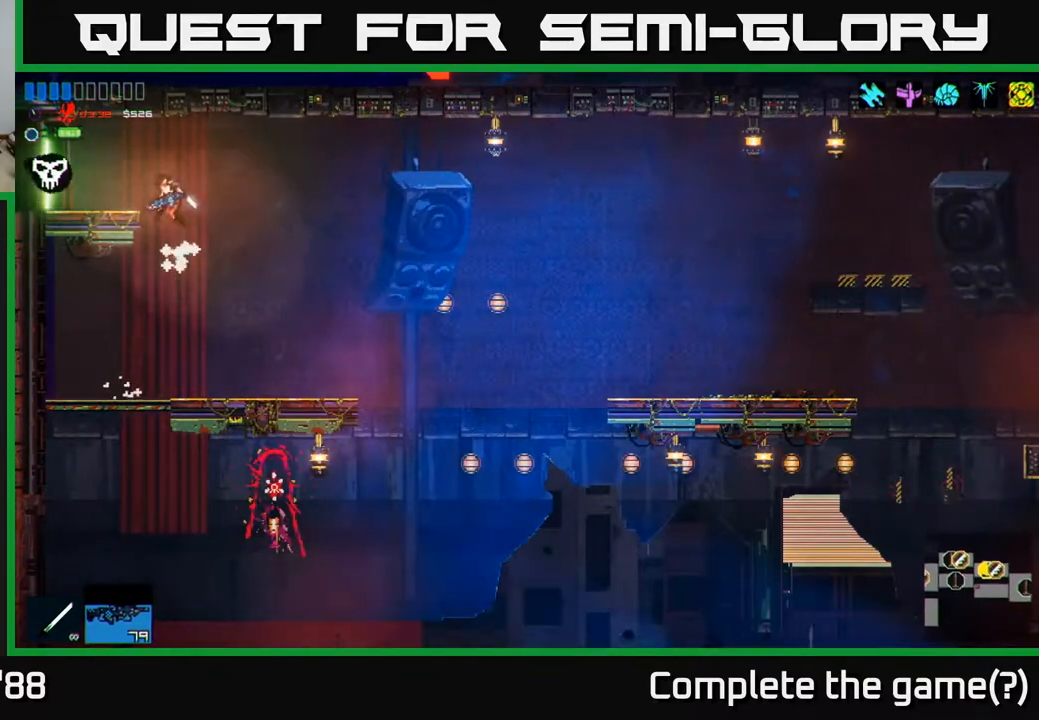
{"buttons": [], "left_stick": "left", "right_stick": "up-left", "events": []}
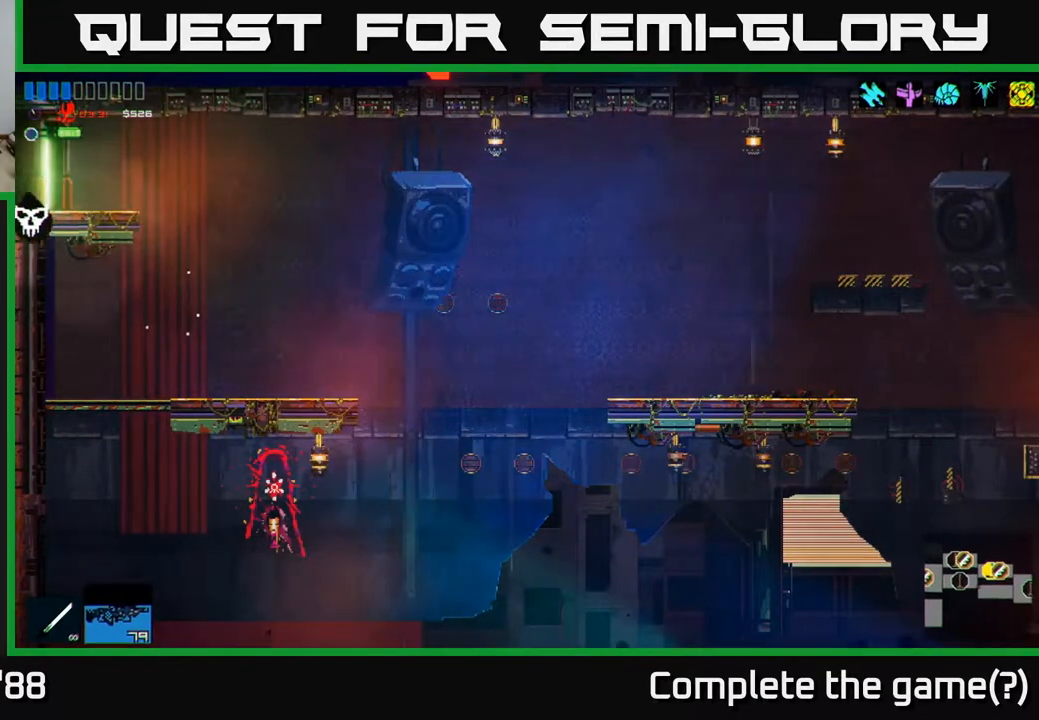
{"buttons": [], "left_stick": "center", "right_stick": "up-left", "events": [[367, "left_stick", "center"]]}
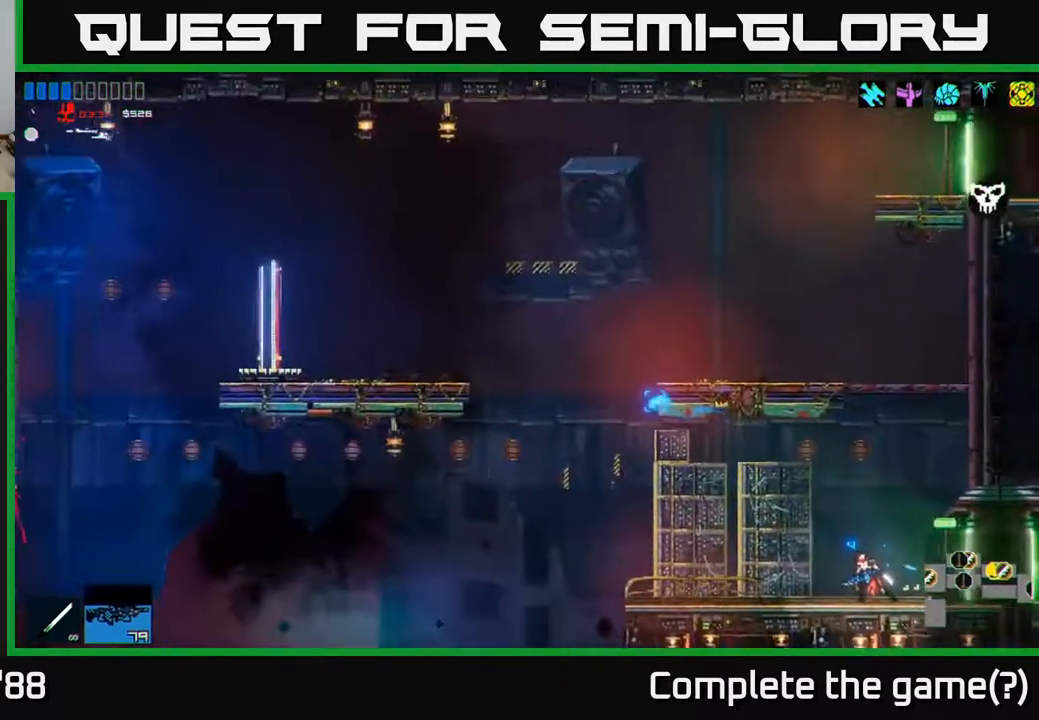
{"buttons": [], "left_stick": "left", "right_stick": "up-left", "events": [[150, "left_stick", "left"]]}
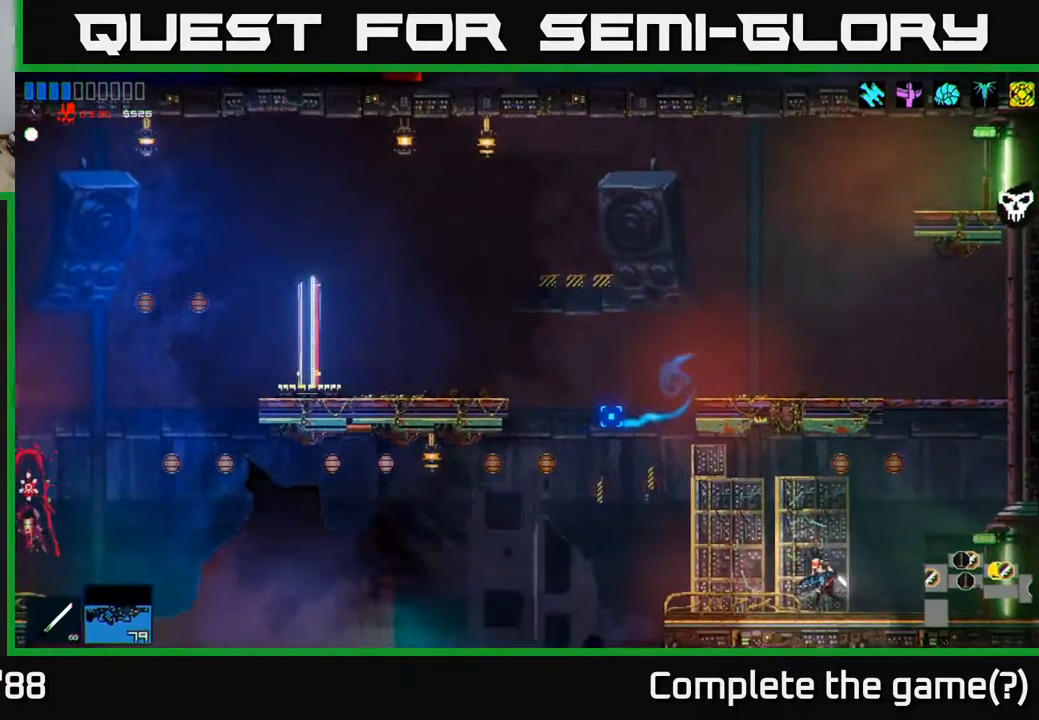
{"buttons": ["A"], "left_stick": "left", "right_stick": "up-left", "events": [[383, "A", "down"]]}
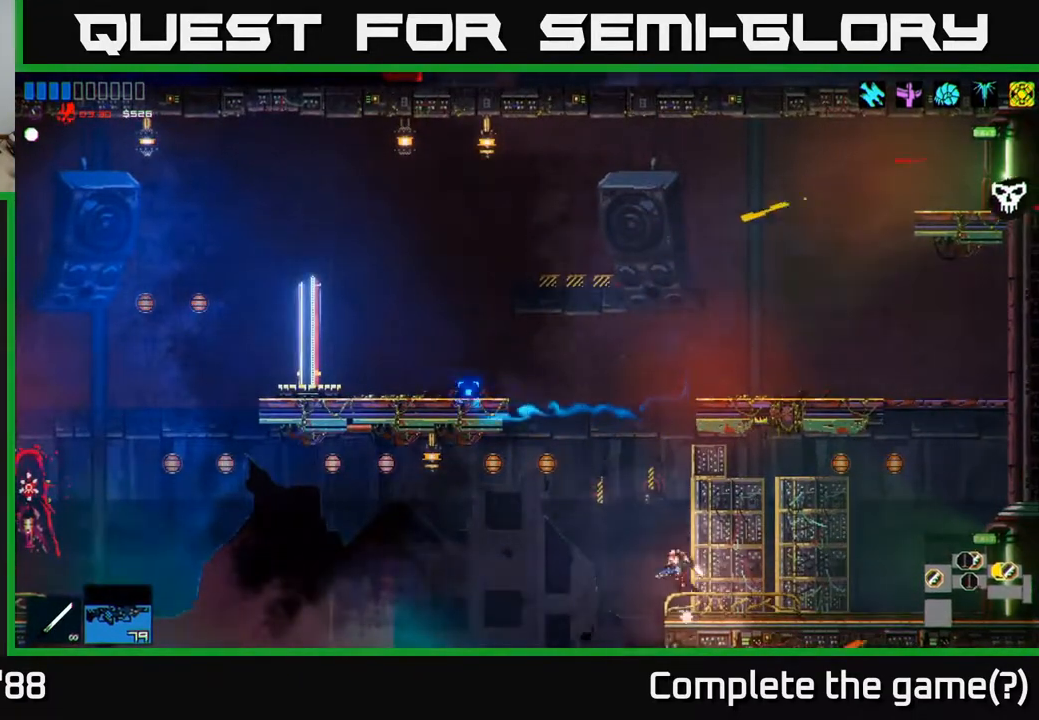
{"buttons": [], "left_stick": "left", "right_stick": "center", "events": [[67, "A", "up"], [267, "A", "down"], [400, "A", "up"], [500, "right_stick", "center"]]}
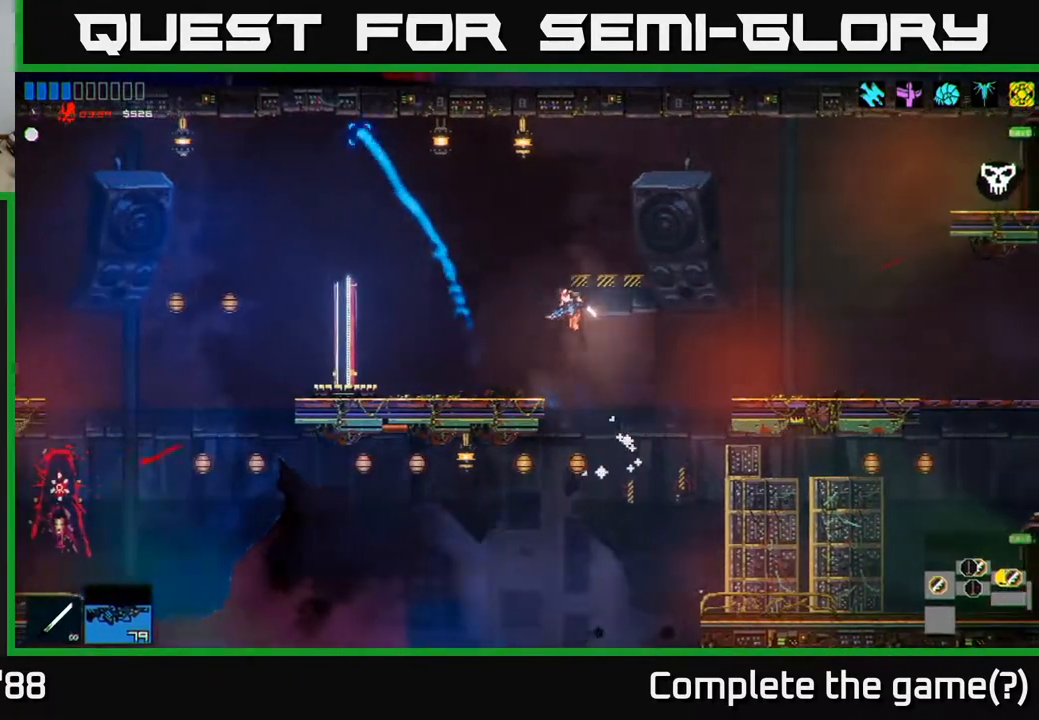
{"buttons": [], "left_stick": "left", "right_stick": "center", "events": []}
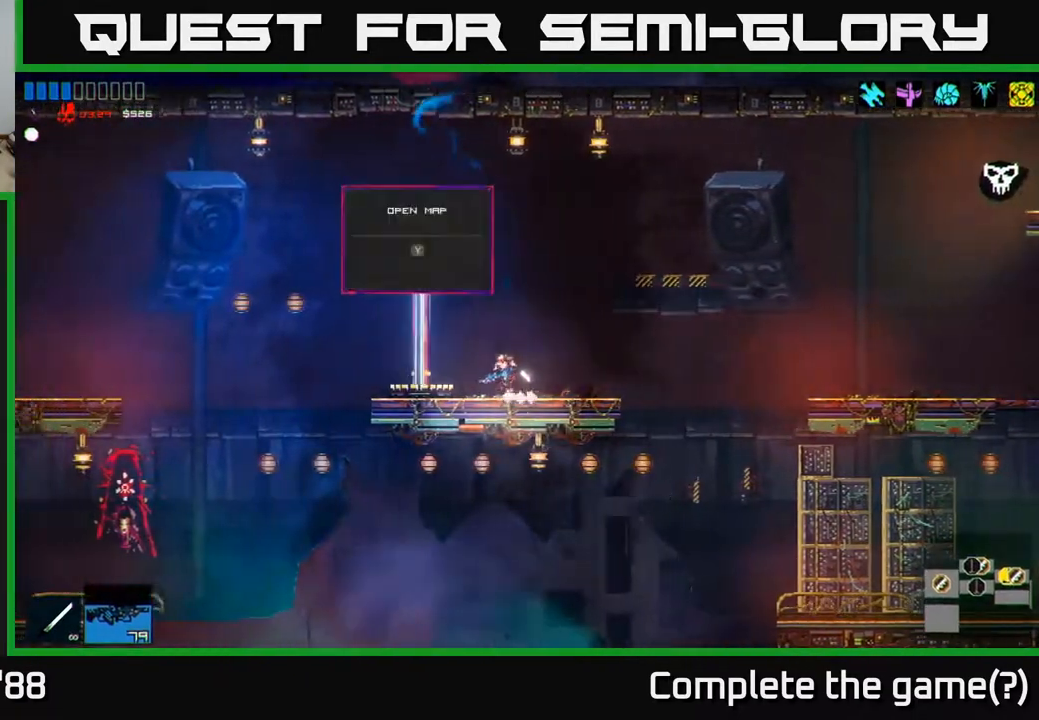
{"buttons": [], "left_stick": "up", "right_stick": "center", "events": [[50, "Y", "down"], [83, "left_stick", "center"], [117, "Y", "up"], [400, "left_stick", "up"]]}